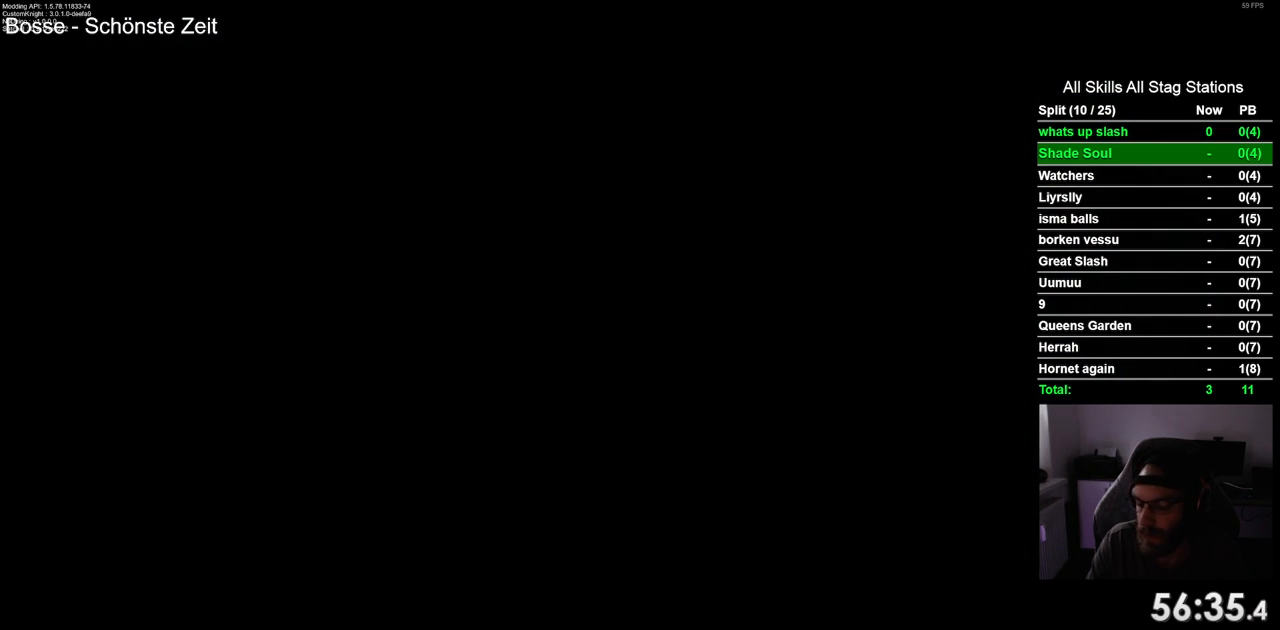
Gameplay with a controller (PlayStation layout); each line is a JSON object with the inputs held at the frame after it. "events" lists button and stick changes between this image and that frame as [ms after this image, input, new state], when the widget could be followed in between. Not read: L1 R1 SQUARE.
{"buttons": [], "left_stick": "center", "right_stick": "center", "events": [[217, "CROSS", "down"], [317, "CROSS", "up"]]}
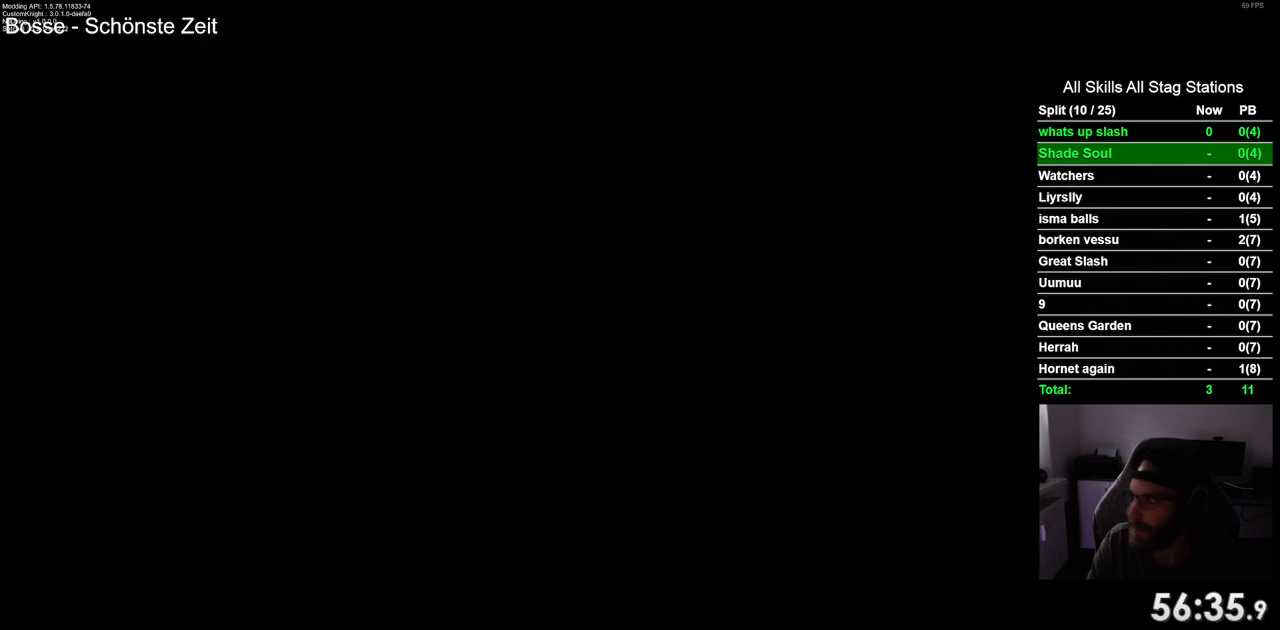
{"buttons": [], "left_stick": "center", "right_stick": "center", "events": [[233, "CROSS", "down"], [333, "CROSS", "up"]]}
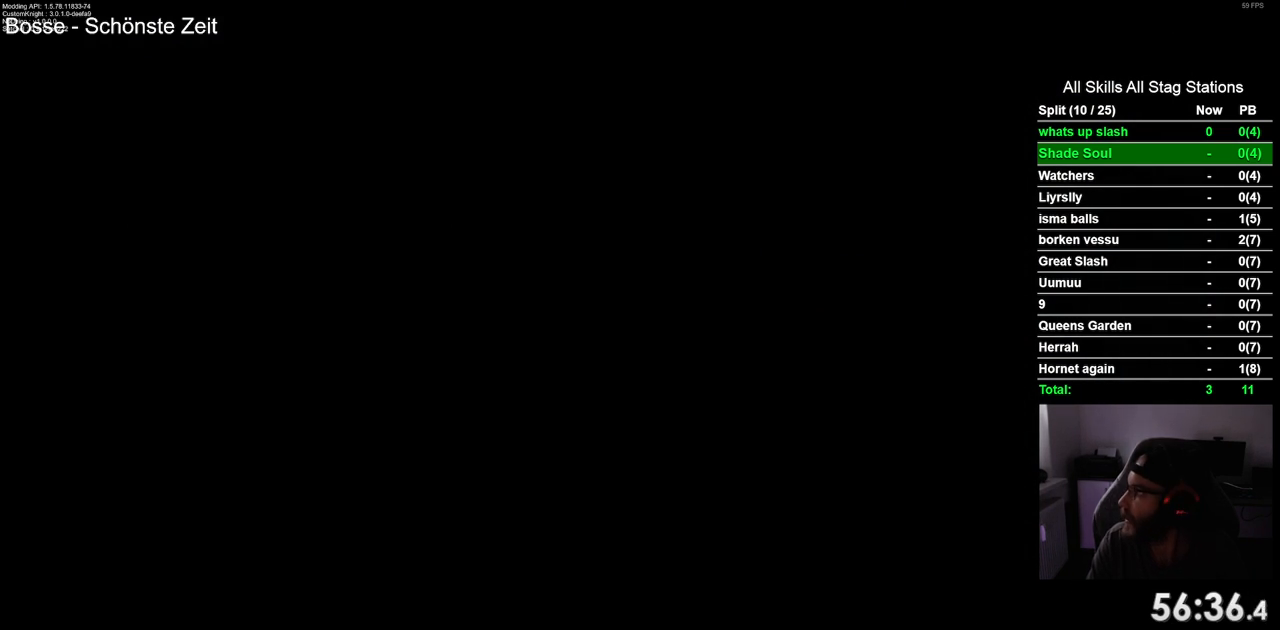
{"buttons": [], "left_stick": "center", "right_stick": "center", "events": [[267, "CROSS", "down"], [400, "CROSS", "up"]]}
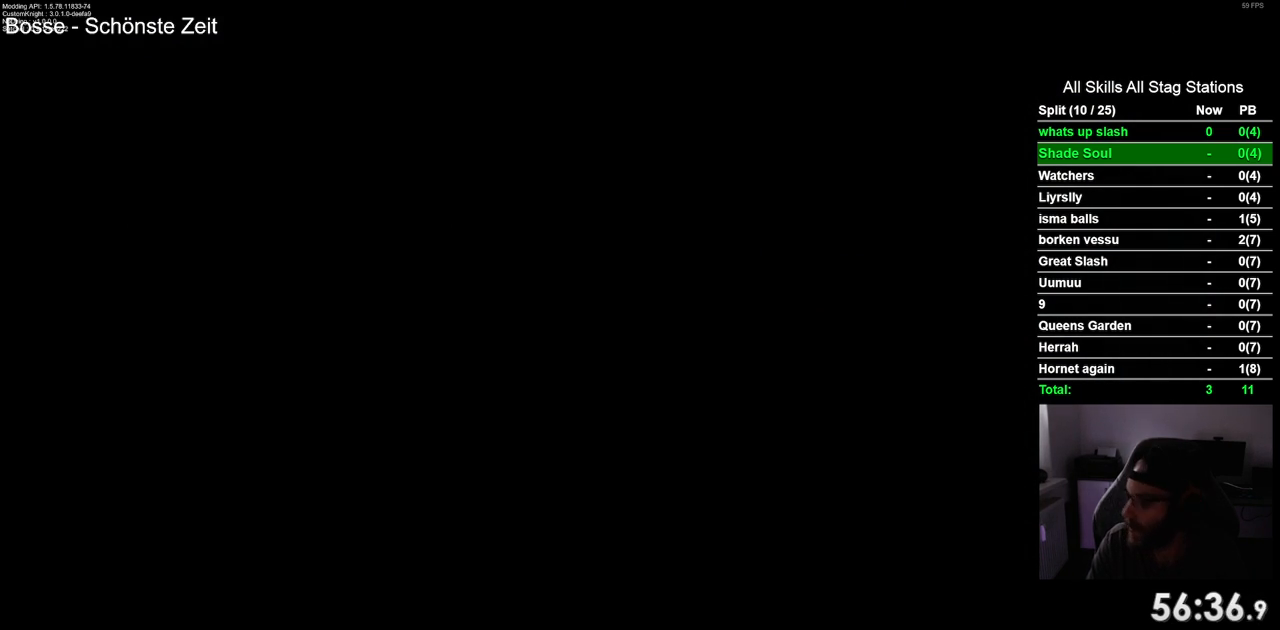
{"buttons": [], "left_stick": "center", "right_stick": "center", "events": [[233, "CROSS", "down"], [350, "CROSS", "up"]]}
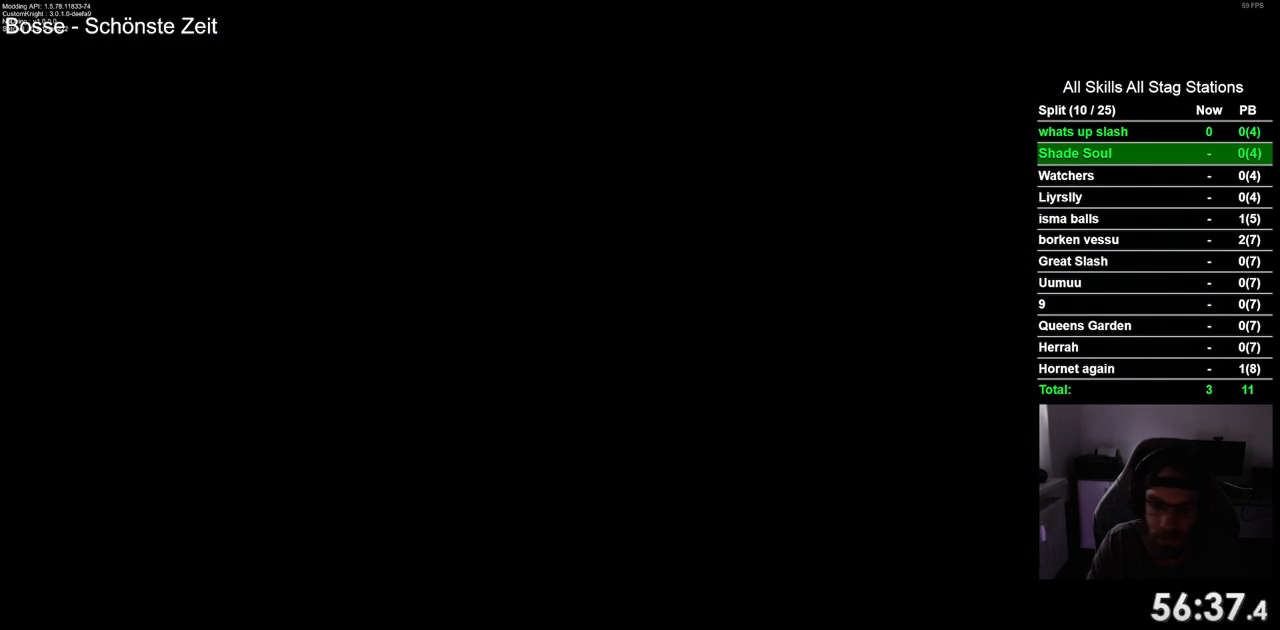
{"buttons": ["CROSS"], "left_stick": "center", "right_stick": "center", "events": [[200, "CROSS", "down"], [300, "CROSS", "up"], [500, "CROSS", "down"]]}
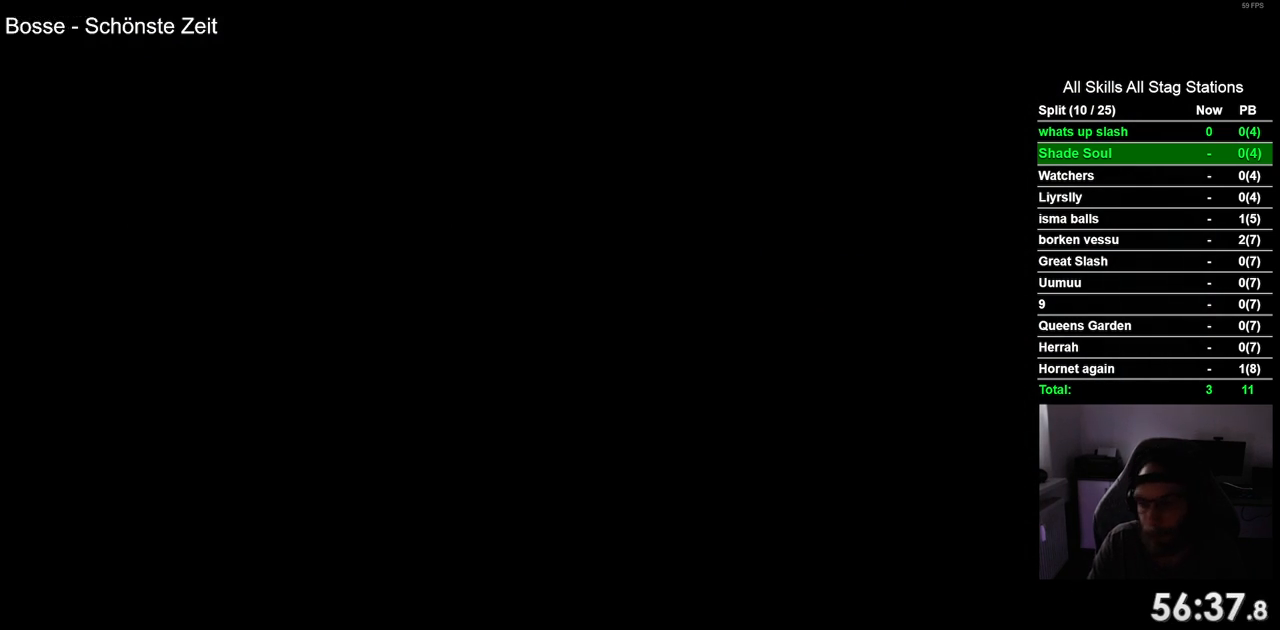
{"buttons": [], "left_stick": "center", "right_stick": "center", "events": [[117, "CROSS", "up"], [250, "CROSS", "down"], [367, "CROSS", "up"]]}
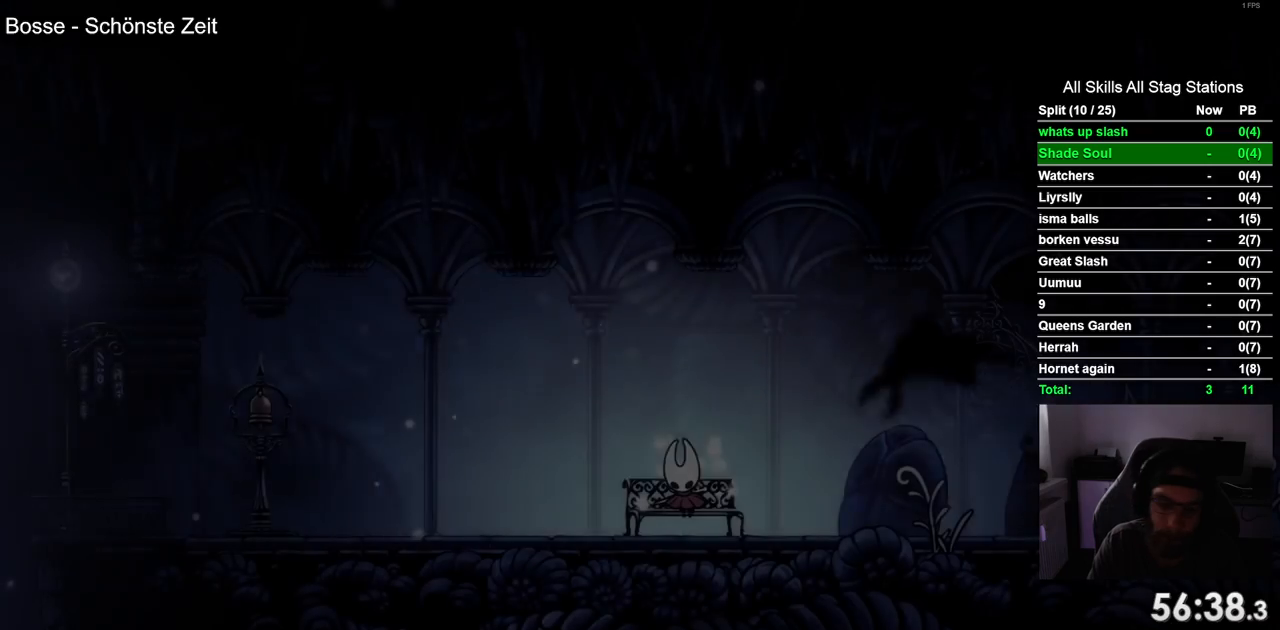
{"buttons": [], "left_stick": "center", "right_stick": "center", "events": [[117, "DPAD_DOWN", "down"], [200, "DPAD_DOWN", "up"], [350, "DPAD_DOWN", "down"], [433, "DPAD_DOWN", "up"]]}
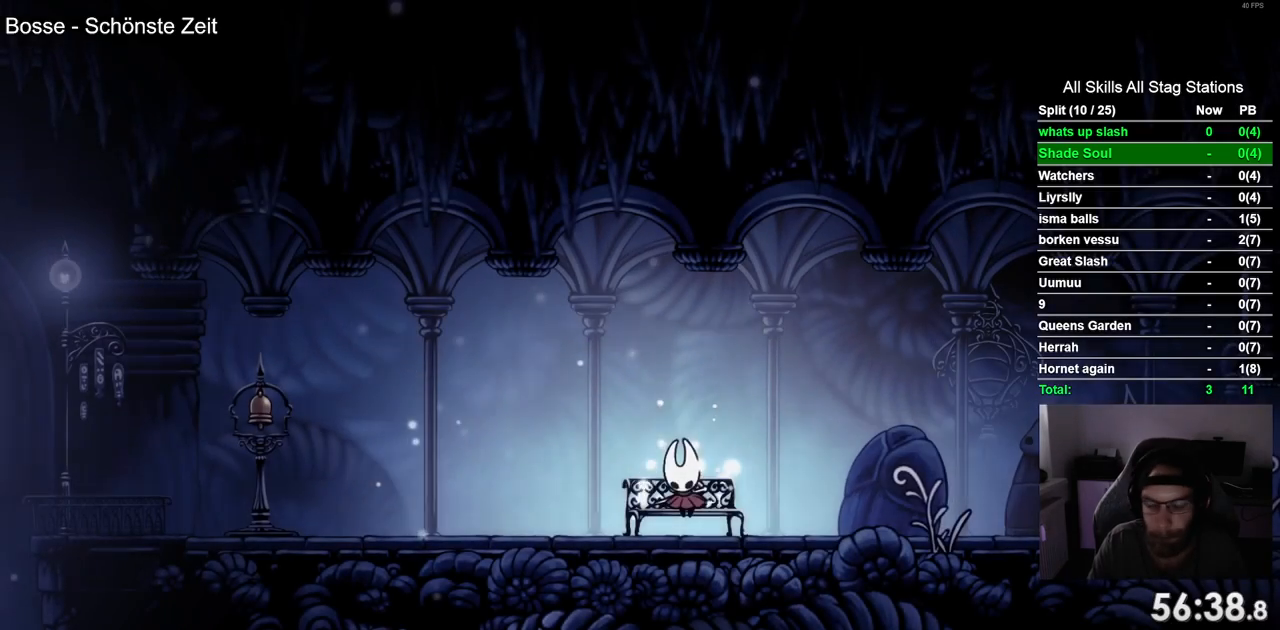
{"buttons": ["DPAD_DOWN"], "left_stick": "center", "right_stick": "center", "events": [[67, "DPAD_DOWN", "down"], [183, "DPAD_DOWN", "up"], [300, "DPAD_DOWN", "down"], [367, "DPAD_DOWN", "up"], [467, "DPAD_DOWN", "down"]]}
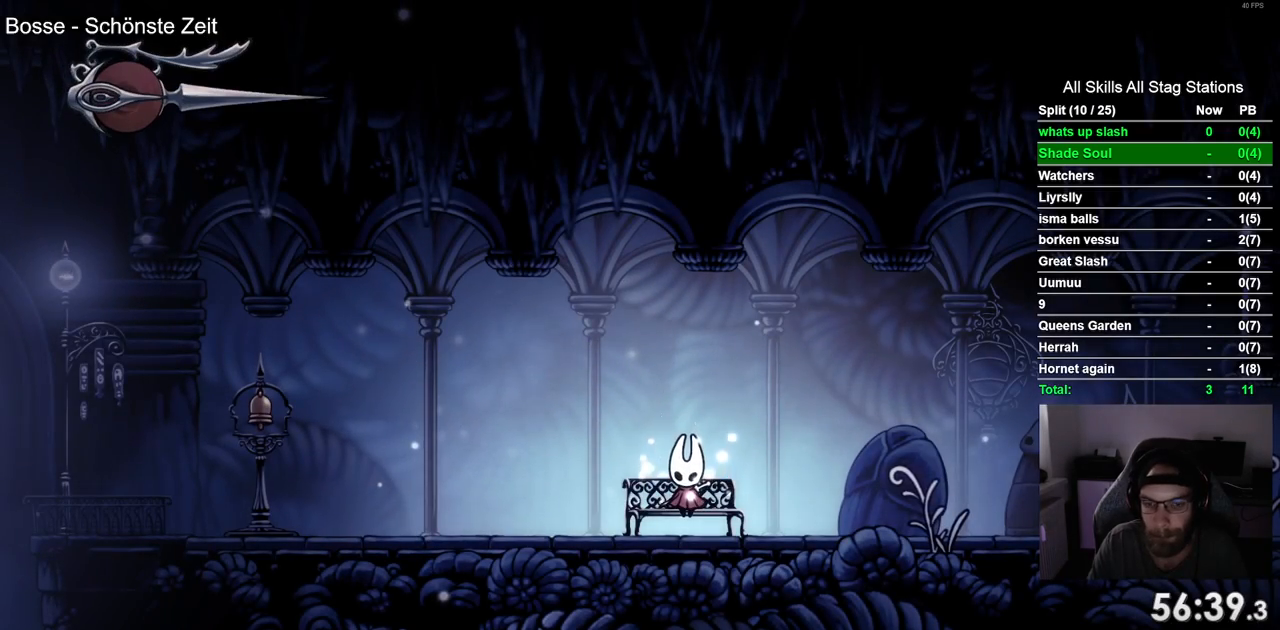
{"buttons": [], "left_stick": "center", "right_stick": "center", "events": [[83, "DPAD_DOWN", "up"], [200, "DPAD_DOWN", "down"], [300, "DPAD_DOWN", "up"], [417, "DPAD_DOWN", "down"], [500, "DPAD_DOWN", "up"]]}
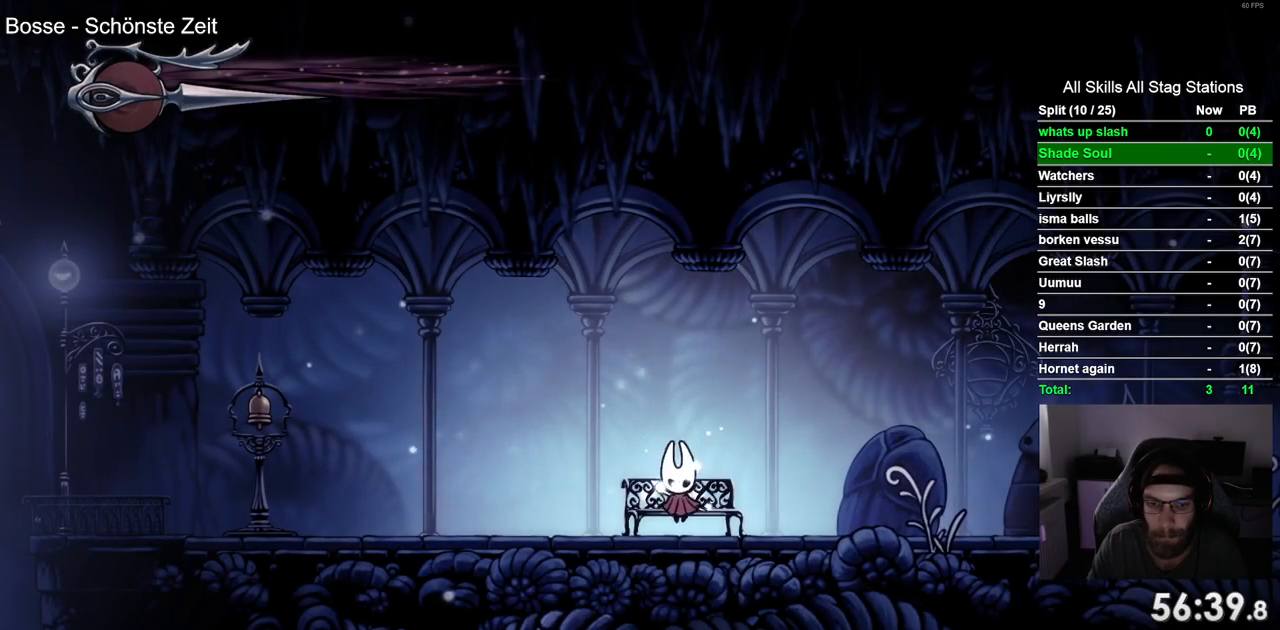
{"buttons": ["R2", "DPAD_LEFT"], "left_stick": "center", "right_stick": "center", "events": [[233, "DPAD_LEFT", "down"], [433, "R2", "down"]]}
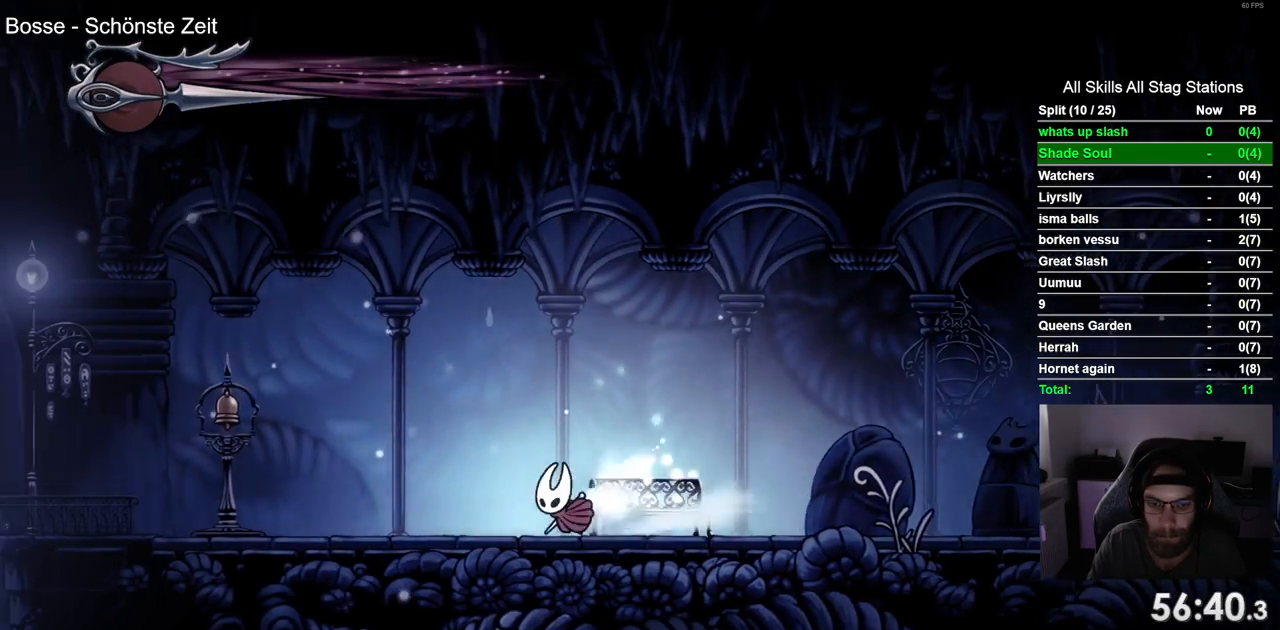
{"buttons": ["DPAD_LEFT"], "left_stick": "center", "right_stick": "center", "events": [[133, "R2", "up"], [233, "CROSS", "down"], [367, "CROSS", "up"]]}
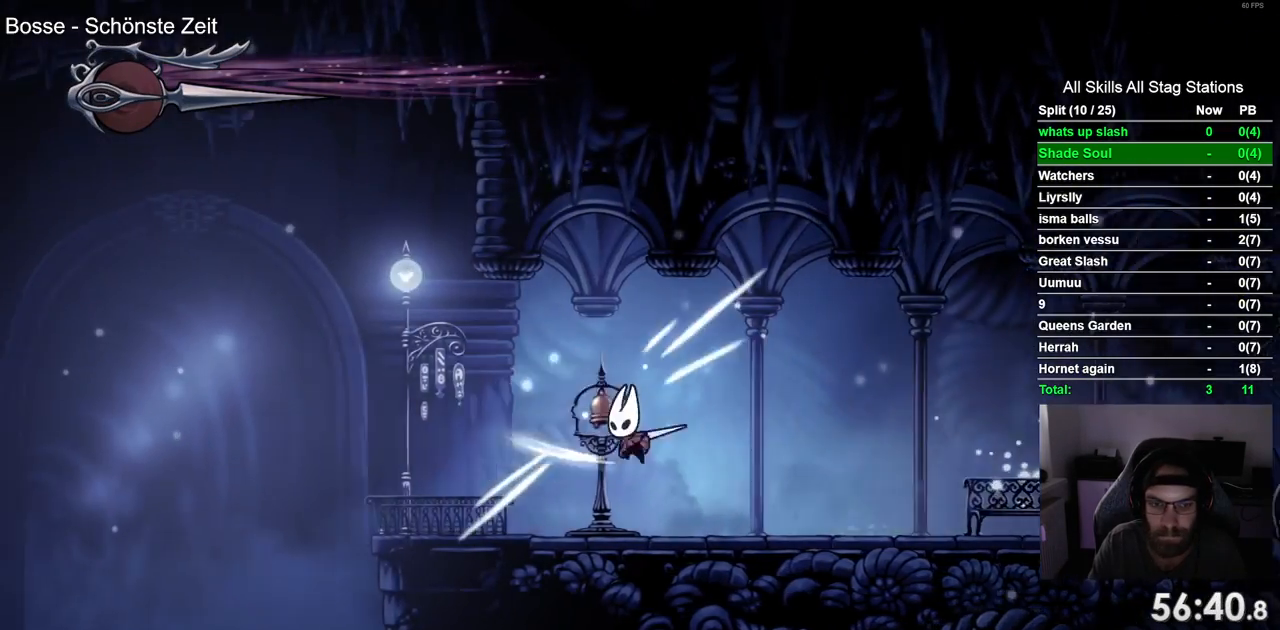
{"buttons": ["CROSS"], "left_stick": "center", "right_stick": "center", "events": [[450, "DPAD_LEFT", "up"], [500, "CROSS", "down"]]}
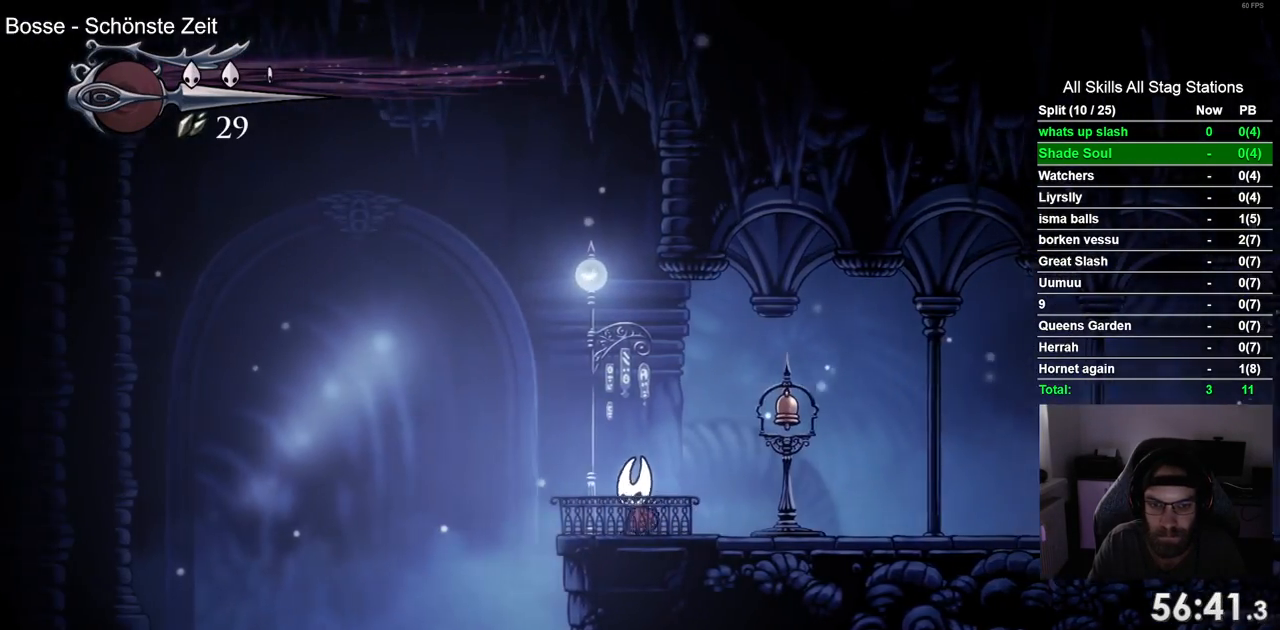
{"buttons": [], "left_stick": "center", "right_stick": "center", "events": [[83, "CROSS", "up"], [200, "CROSS", "down"], [317, "CROSS", "up"]]}
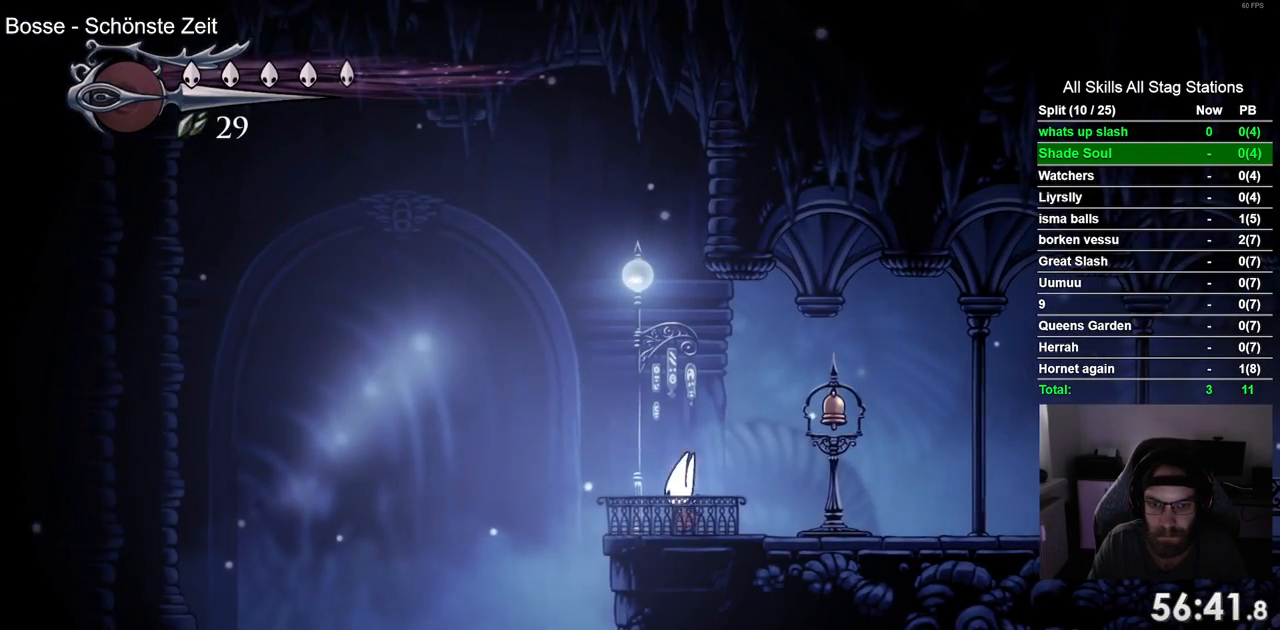
{"buttons": [], "left_stick": "center", "right_stick": "center", "events": []}
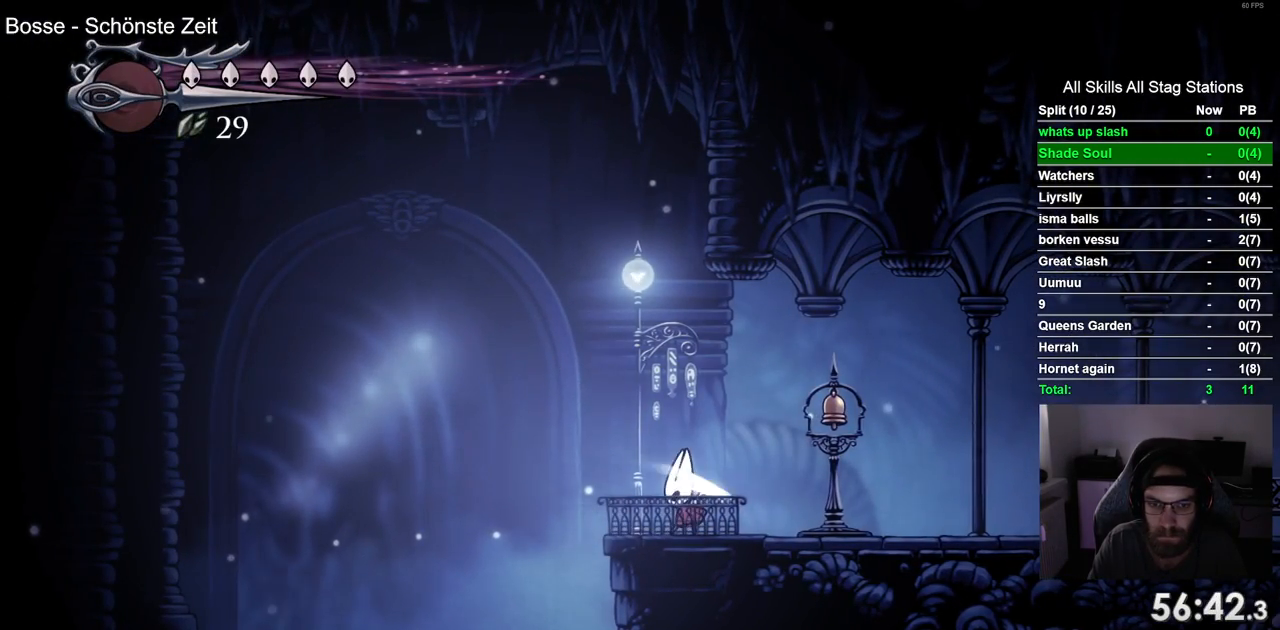
{"buttons": ["DPAD_UP"], "left_stick": "center", "right_stick": "center", "events": [[50, "DPAD_UP", "down"], [83, "CROSS", "down"], [333, "CROSS", "up"]]}
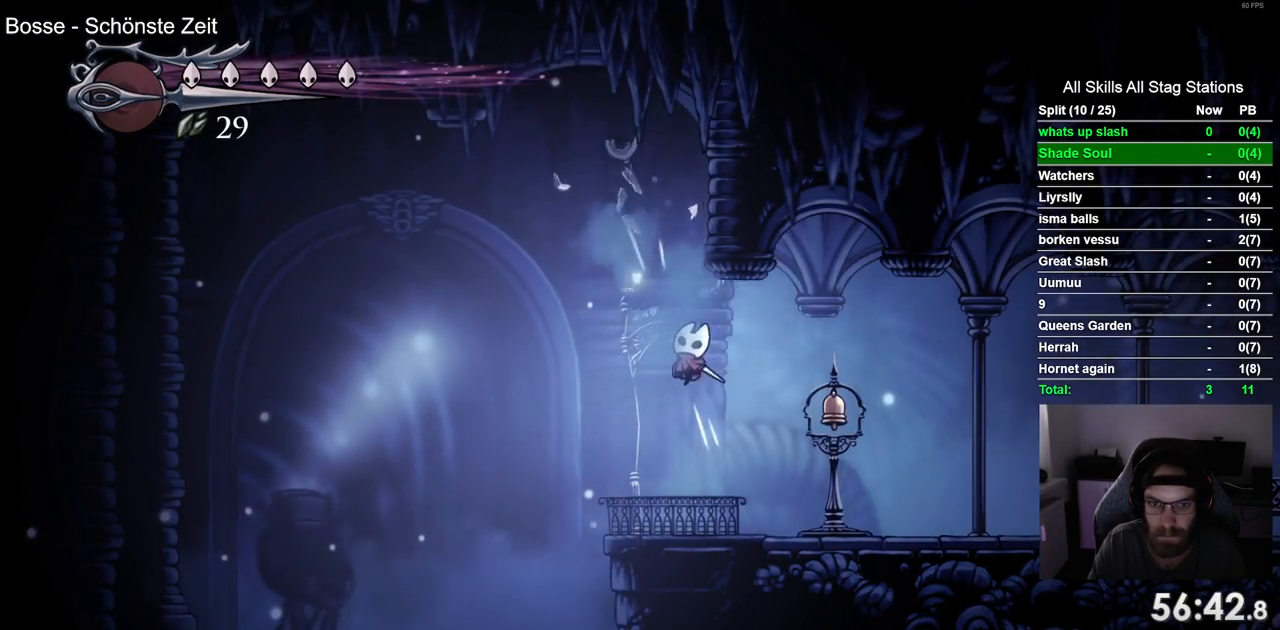
{"buttons": ["DPAD_UP"], "left_stick": "center", "right_stick": "center", "events": [[183, "CROSS", "down"], [450, "CROSS", "up"]]}
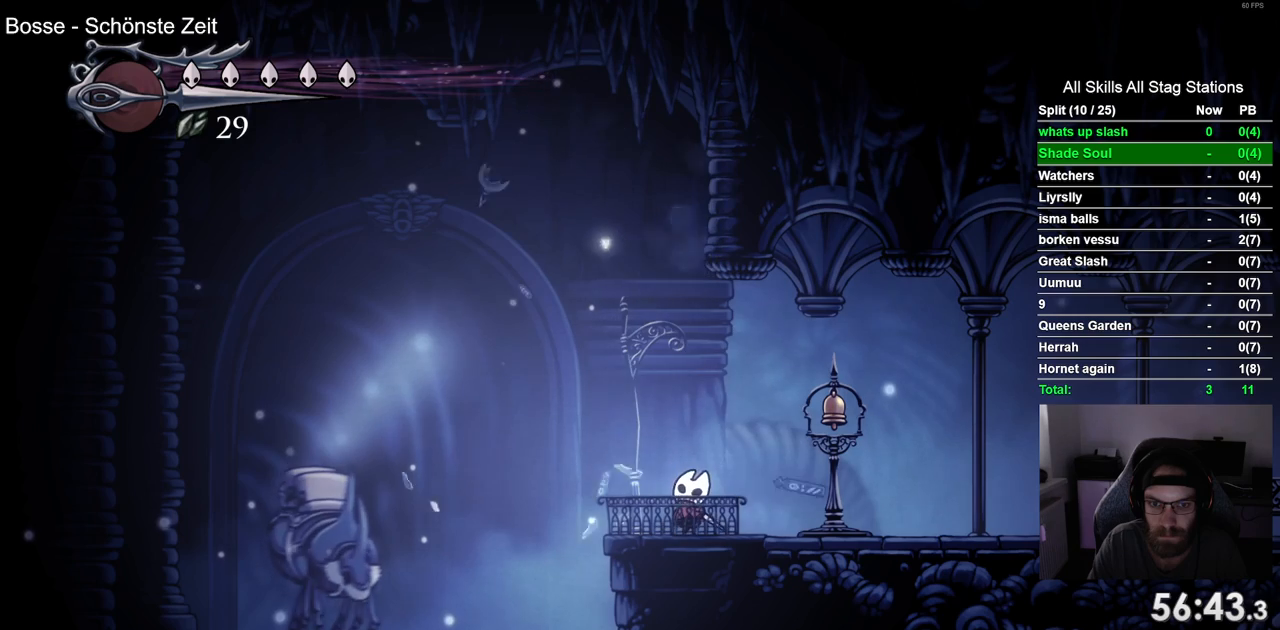
{"buttons": ["DPAD_UP"], "left_stick": "center", "right_stick": "center", "events": [[117, "CROSS", "down"], [267, "CROSS", "up"]]}
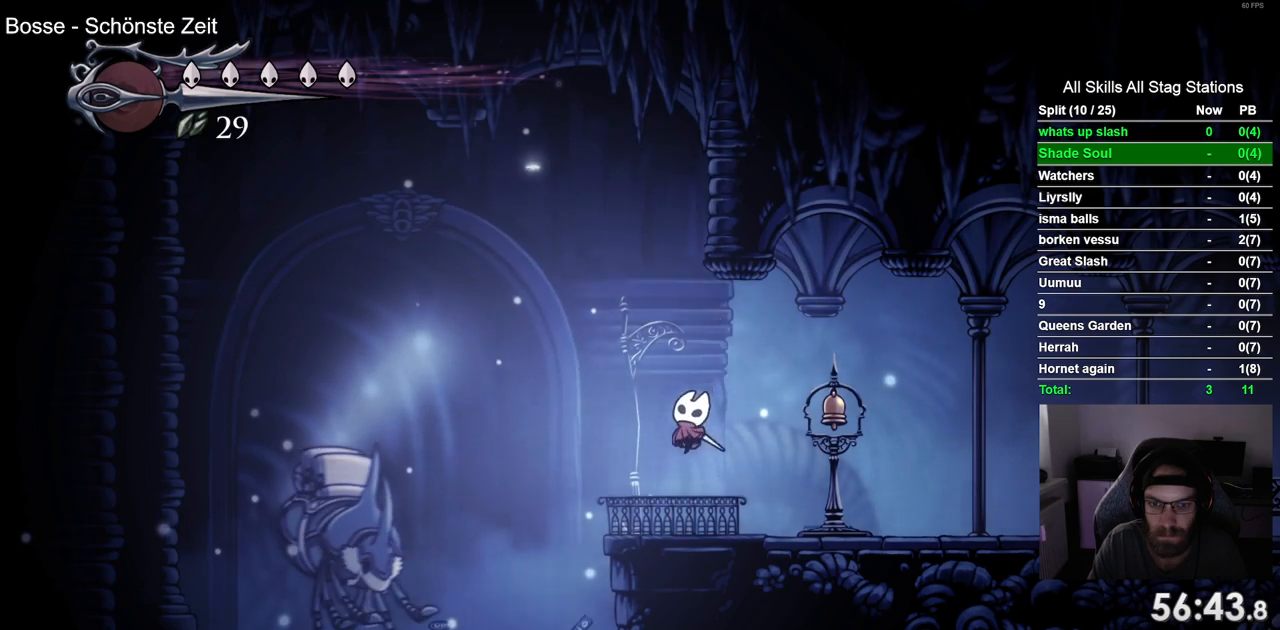
{"buttons": [], "left_stick": "center", "right_stick": "center", "events": [[217, "DPAD_UP", "up"], [400, "DPAD_UP", "down"], [500, "DPAD_UP", "up"]]}
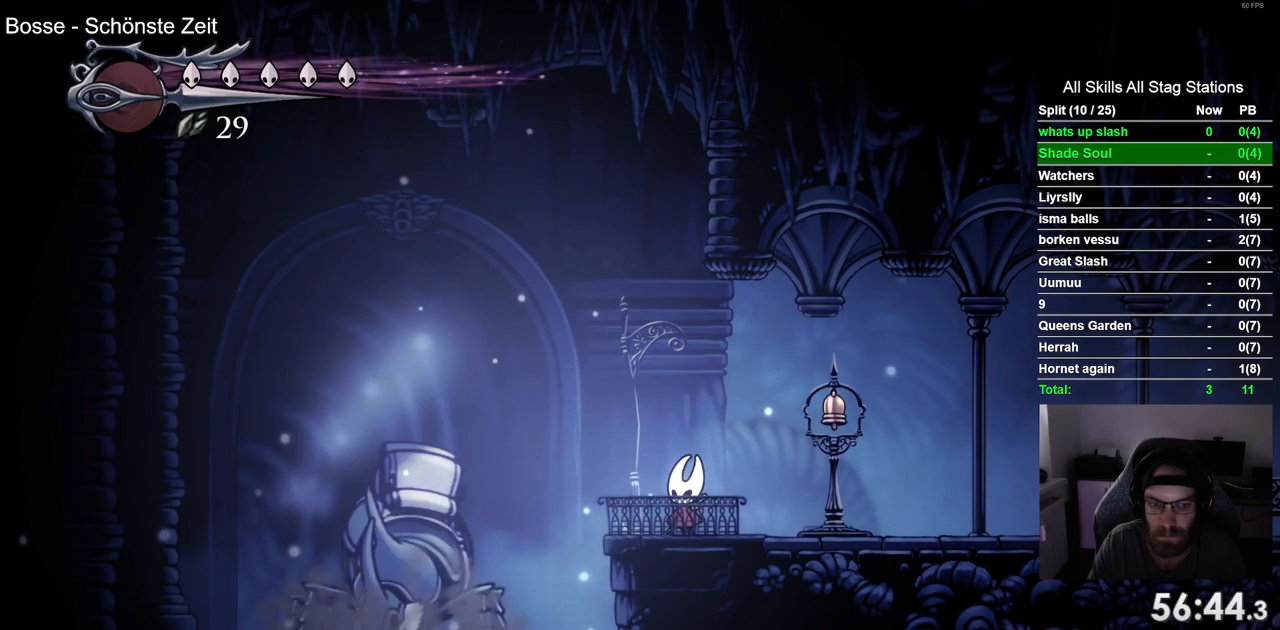
{"buttons": [], "left_stick": "center", "right_stick": "center", "events": [[133, "DPAD_UP", "down"], [200, "DPAD_UP", "up"], [317, "DPAD_UP", "down"], [417, "DPAD_UP", "up"]]}
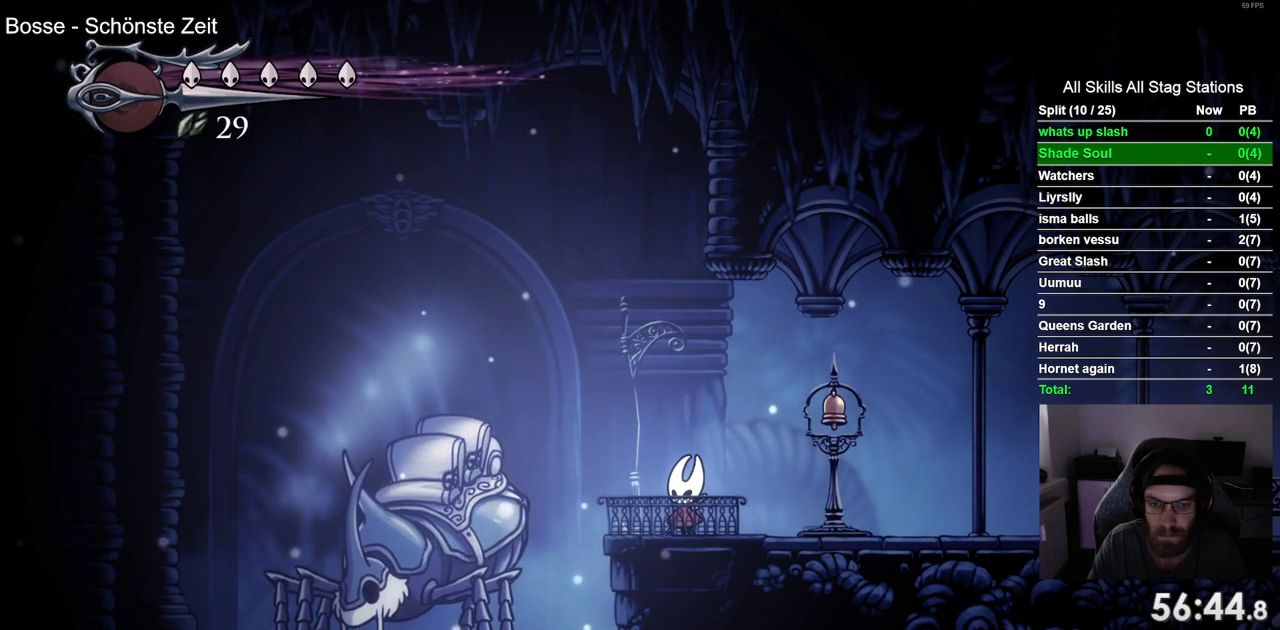
{"buttons": [], "left_stick": "center", "right_stick": "center", "events": [[33, "DPAD_UP", "down"], [133, "DPAD_UP", "up"], [250, "DPAD_UP", "down"], [350, "DPAD_UP", "up"]]}
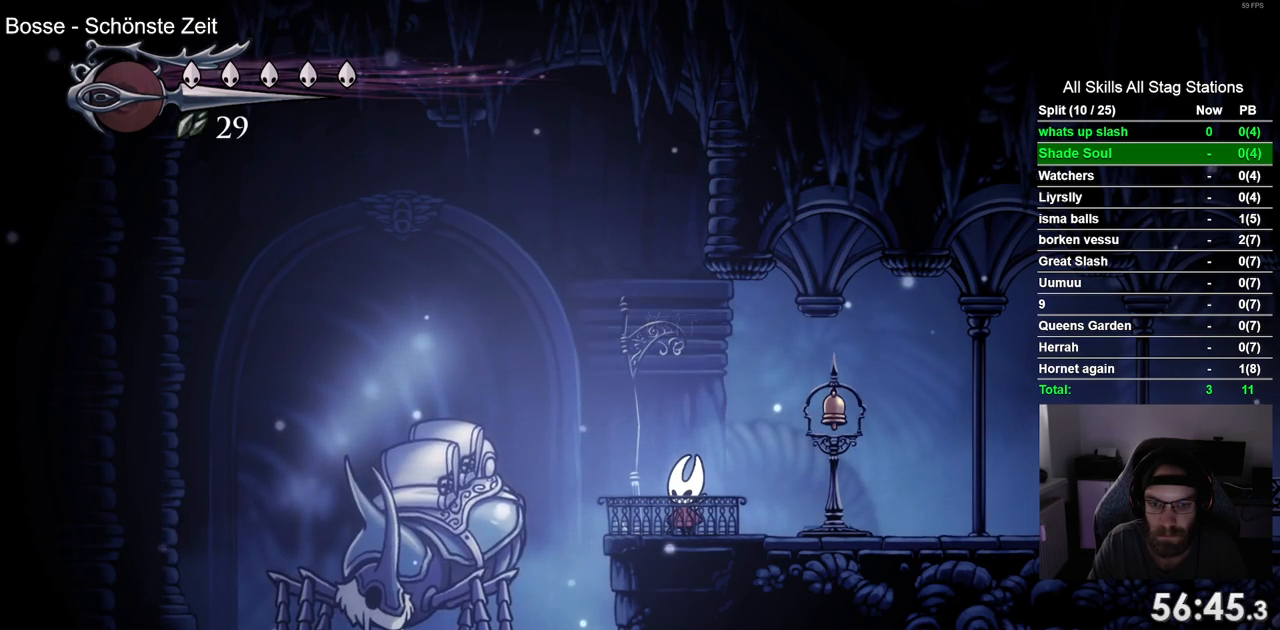
{"buttons": ["CROSS"], "left_stick": "center", "right_stick": "center", "events": [[67, "DPAD_UP", "down"], [183, "DPAD_UP", "up"], [283, "CROSS", "down"], [350, "CROSS", "up"], [467, "CROSS", "down"]]}
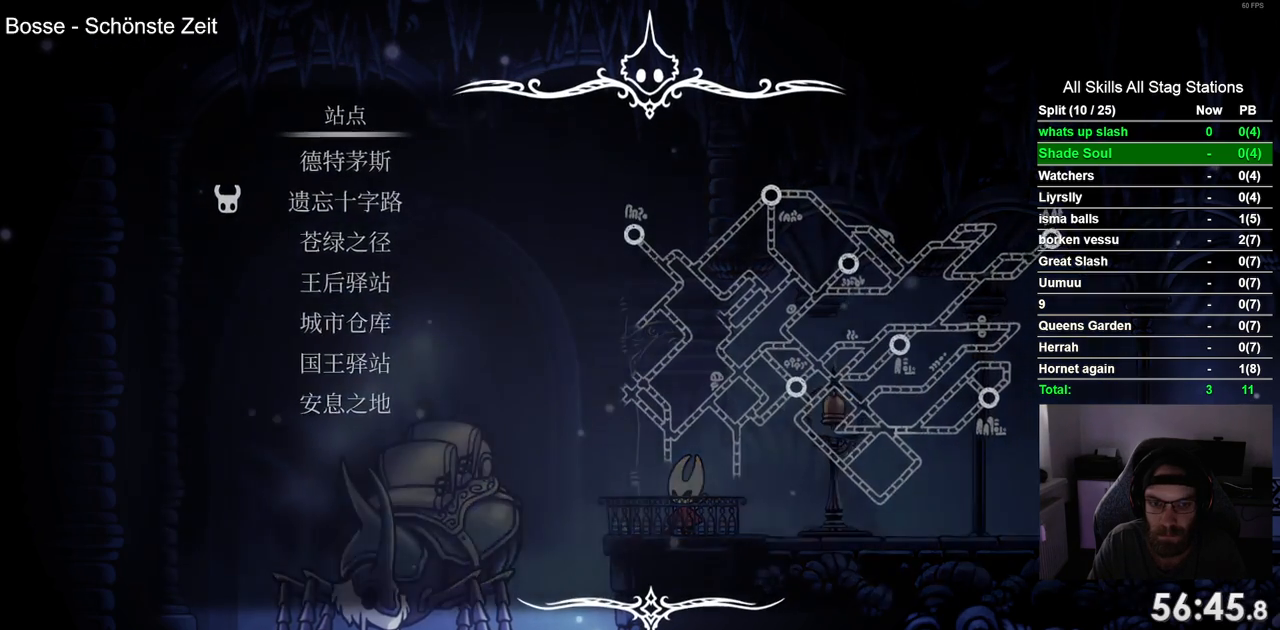
{"buttons": ["DPAD_DOWN"], "left_stick": "center", "right_stick": "center", "events": [[33, "CROSS", "up"], [117, "DPAD_DOWN", "down"], [183, "DPAD_DOWN", "up"], [300, "DPAD_DOWN", "down"], [383, "DPAD_DOWN", "up"], [483, "DPAD_DOWN", "down"]]}
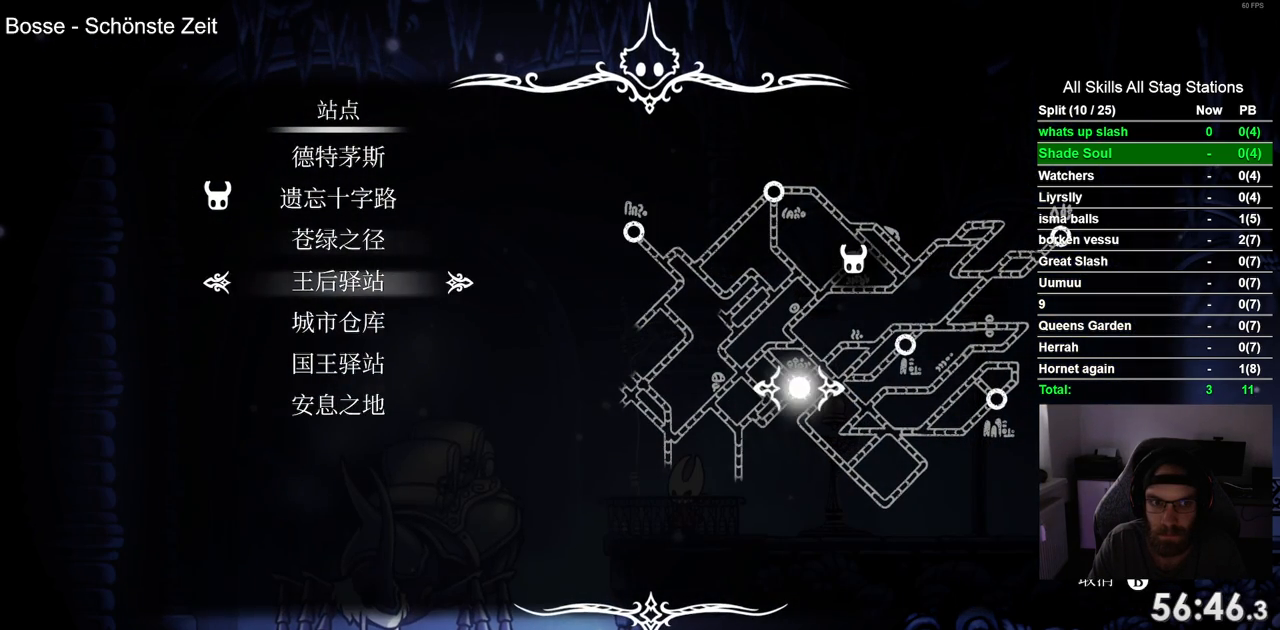
{"buttons": ["CROSS"], "left_stick": "center", "right_stick": "center", "events": [[67, "DPAD_DOWN", "up"], [483, "CROSS", "down"]]}
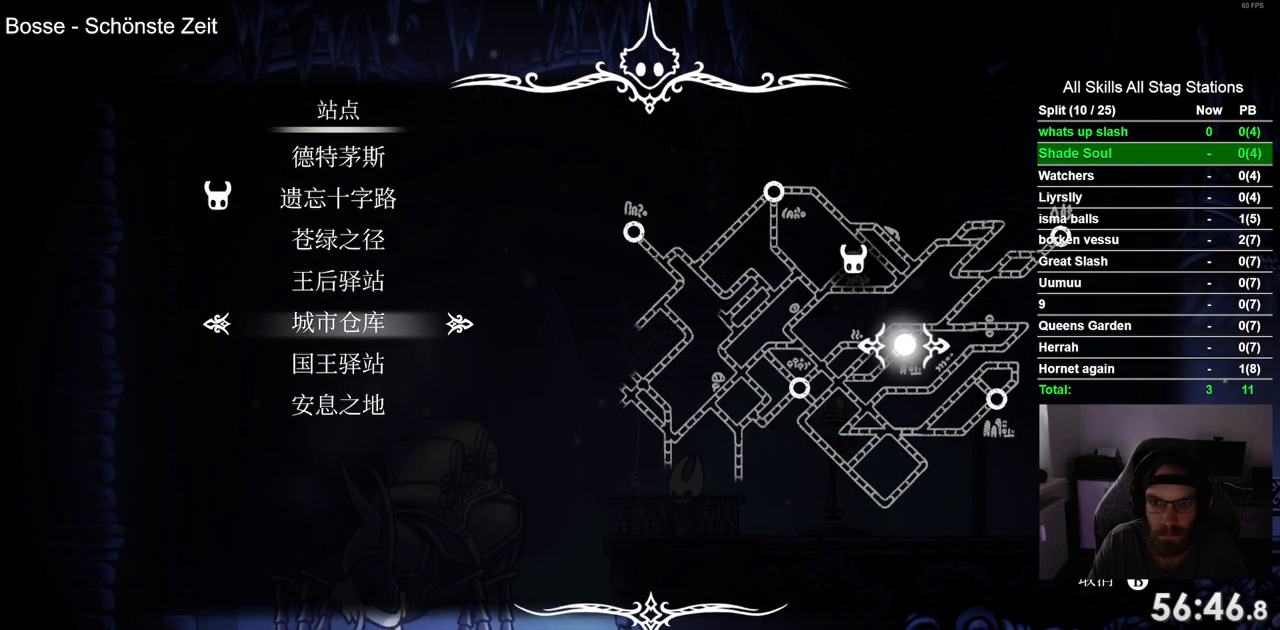
{"buttons": [], "left_stick": "center", "right_stick": "center", "events": [[67, "CROSS", "up"]]}